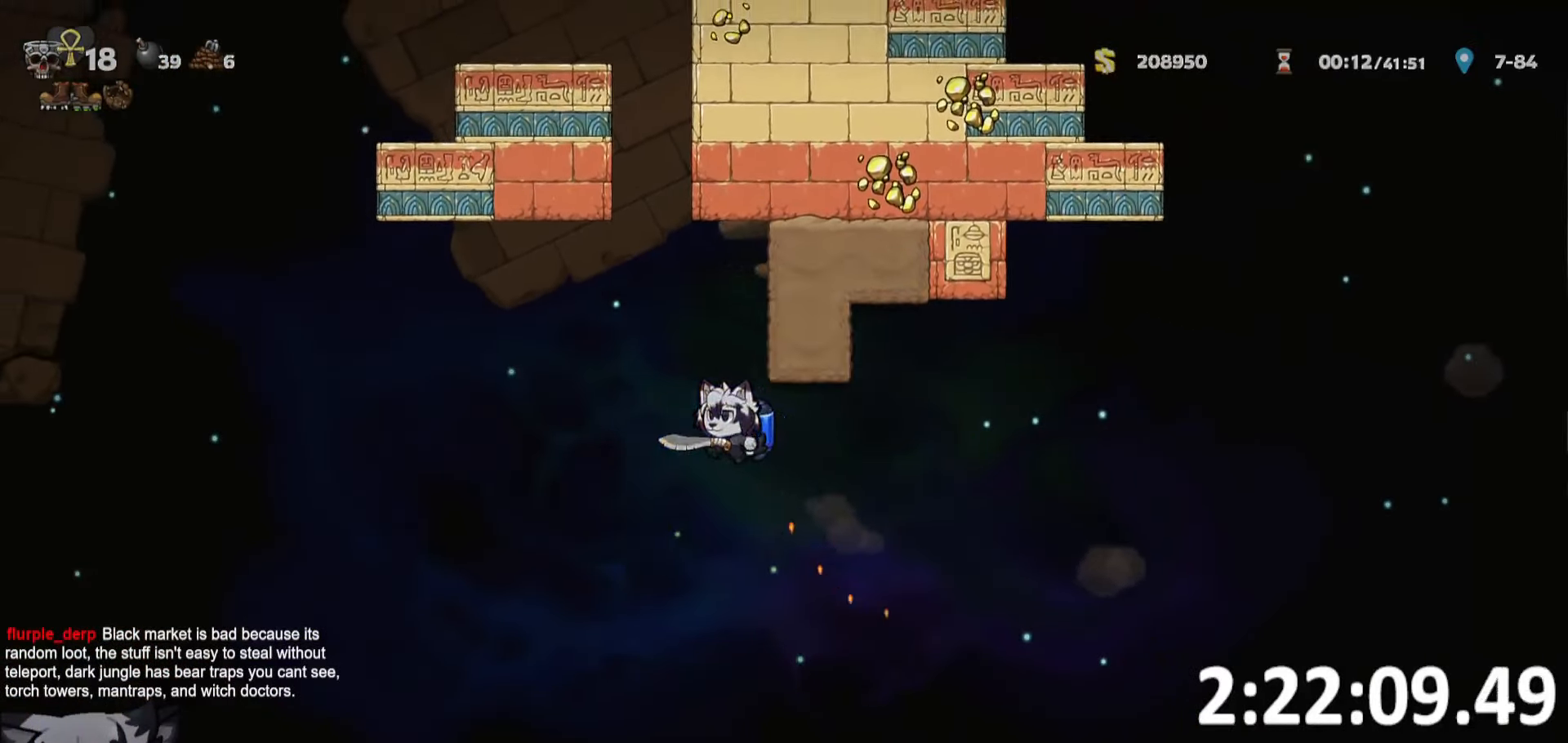
Gameplay with keyboard; each line is a JSON object with the keys held at the frame after it. "events" lists presses ("down") and releases ("up") of "a", "bomb", "d", "escape", "o", "ptt", "rope", "run", "s", "w" and "whip" between this image and that frame as [ms after this image, input, new state], when the widget could be followed in between. No other keys are recorded. Mouse input is not recorded. Key names are as the overlay labels them; some are game actions (e.g. jump) rather than physical keys. Not read: jump.
{"keys": ["a", "ptt", "run"], "events": []}
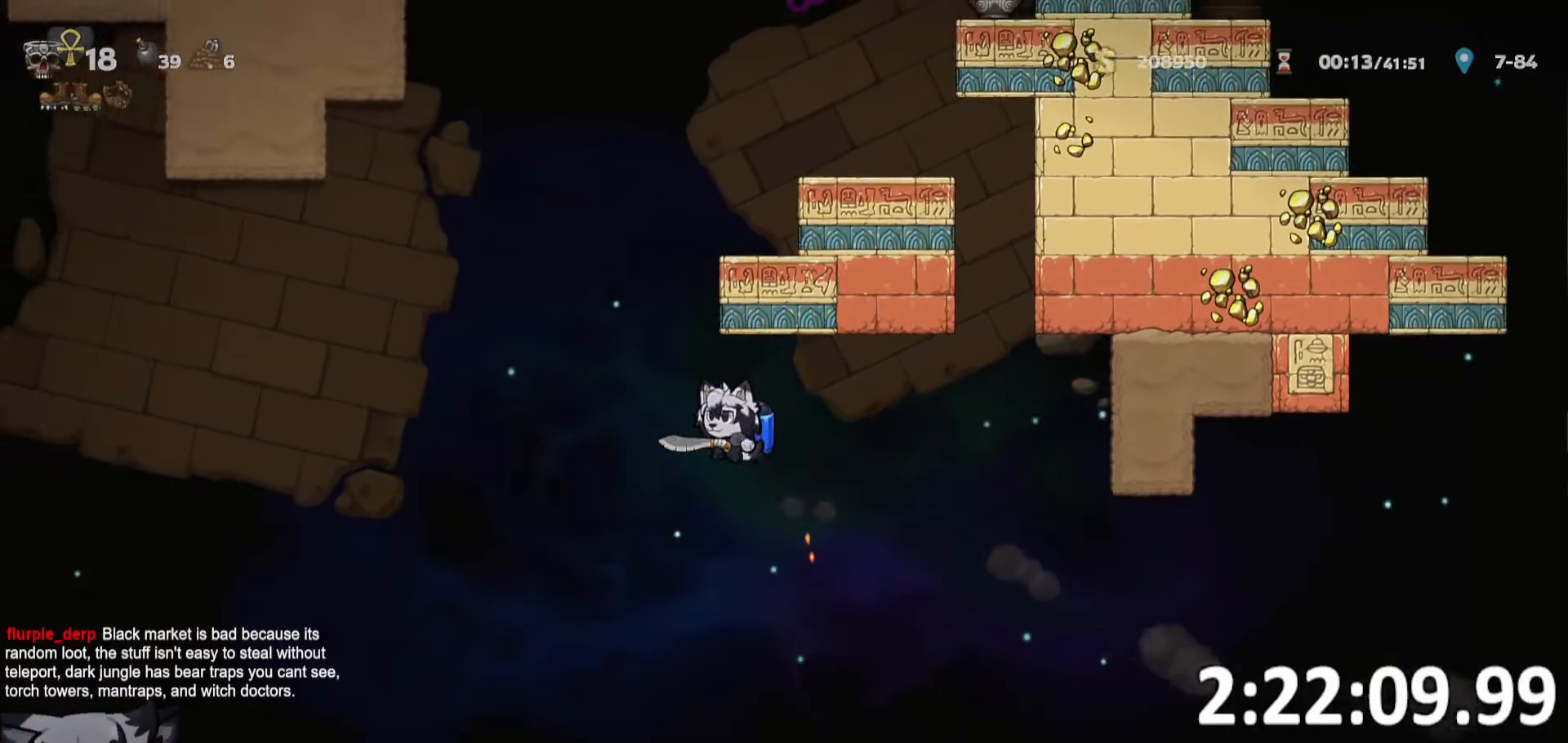
{"keys": ["a", "ptt", "run"], "events": []}
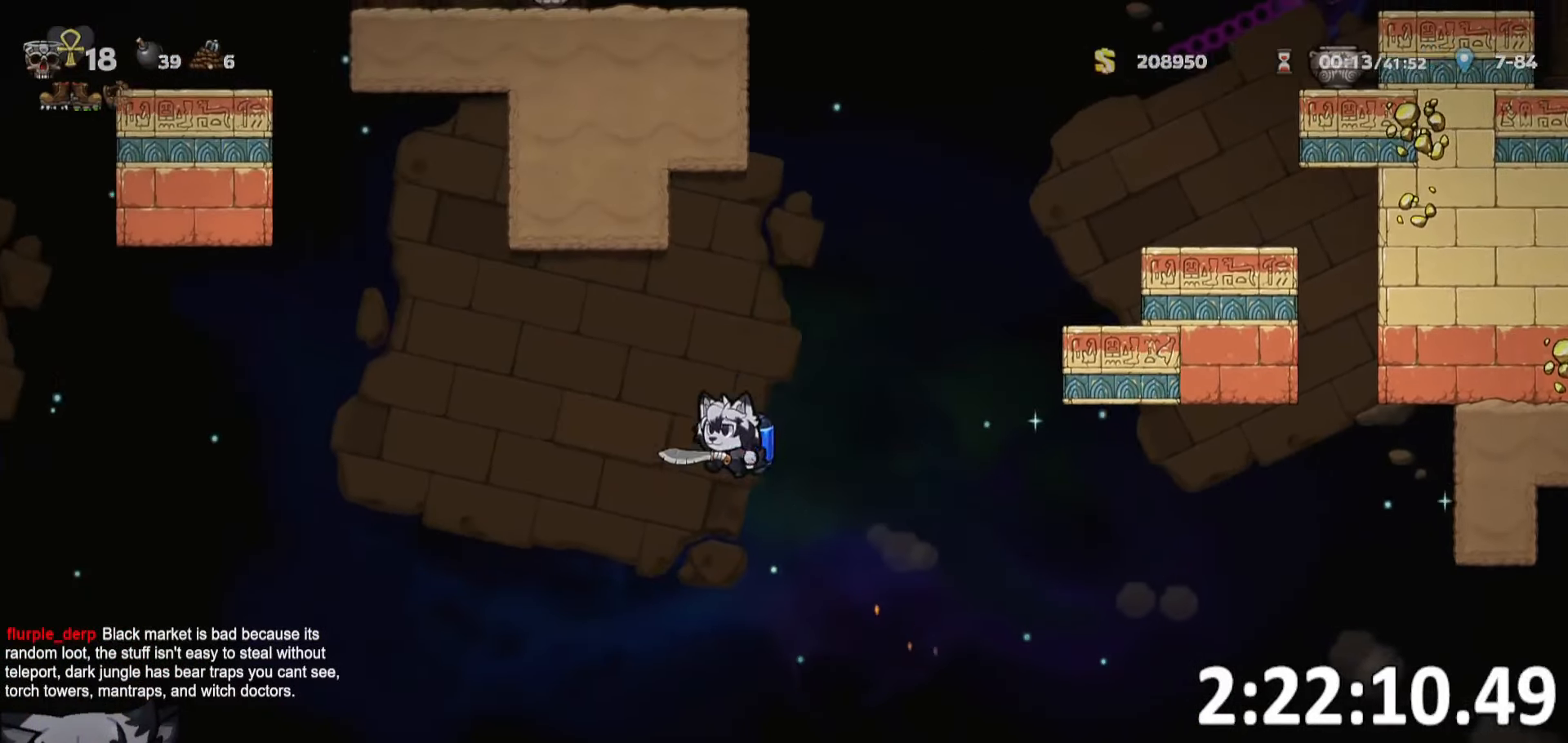
{"keys": ["a", "ptt", "run"], "events": []}
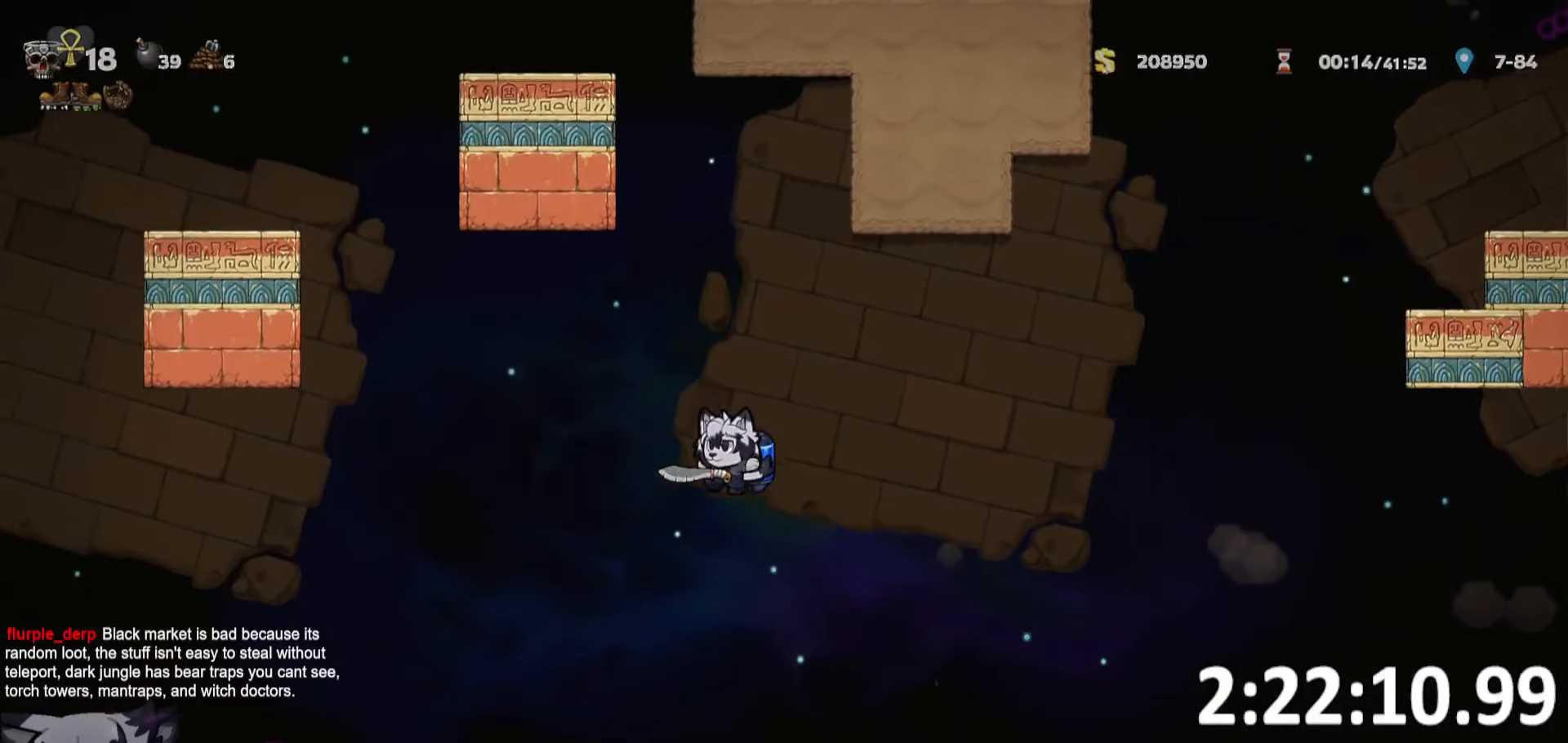
{"keys": ["a", "ptt", "run"], "events": []}
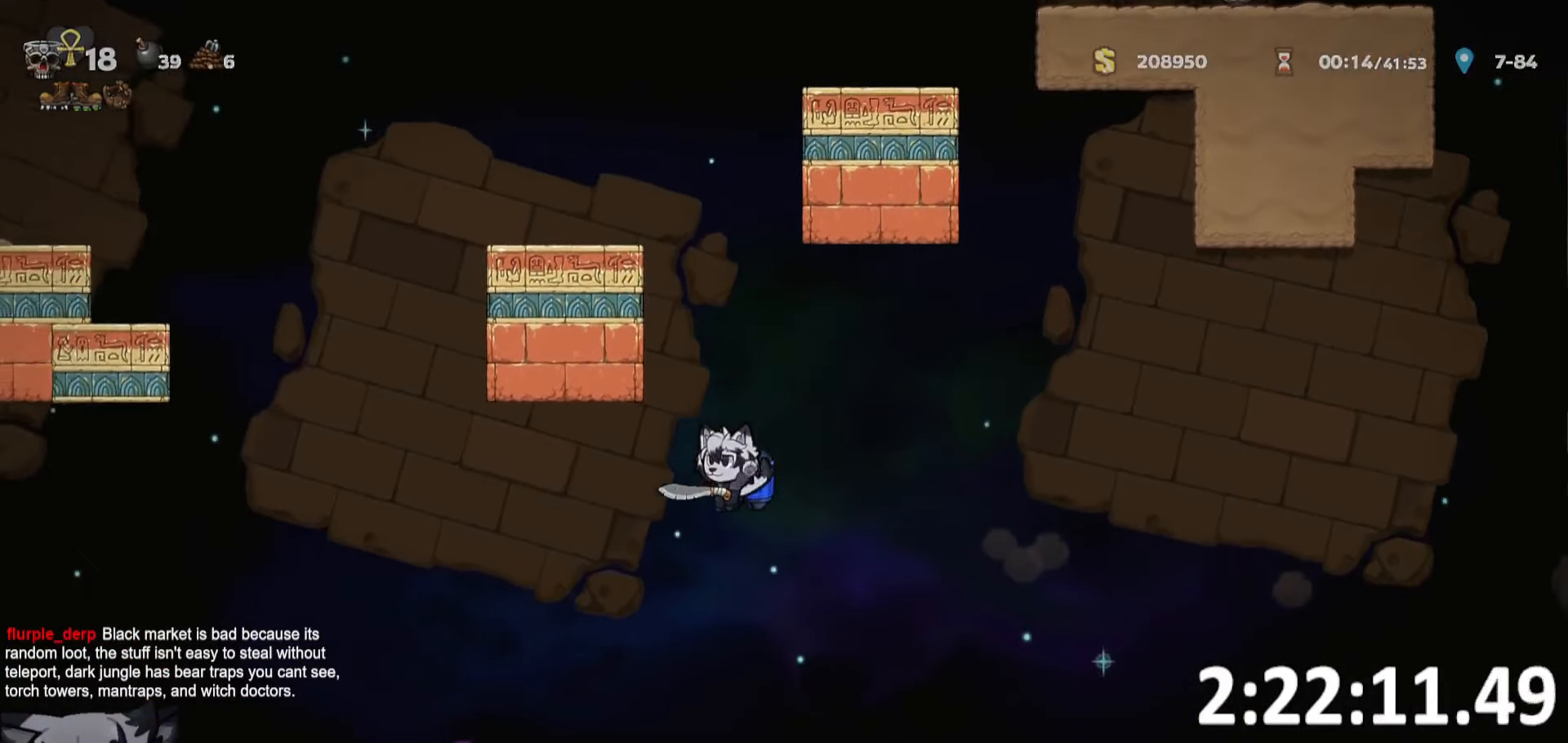
{"keys": ["a", "ptt", "run"], "events": []}
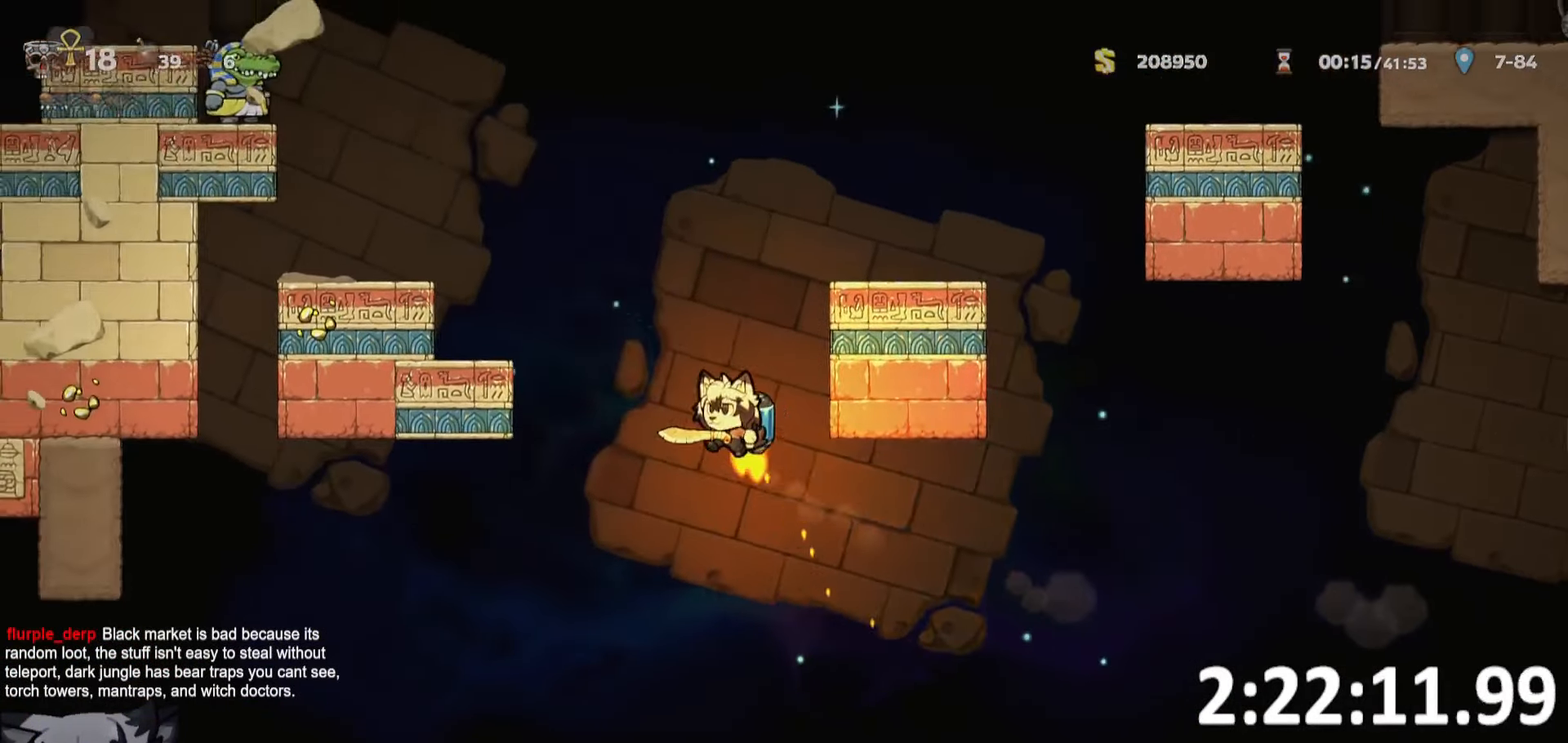
{"keys": ["a", "ptt", "run"], "events": [[100, "run", "up"], [150, "a", "up"], [200, "a", "down"], [234, "run", "down"]]}
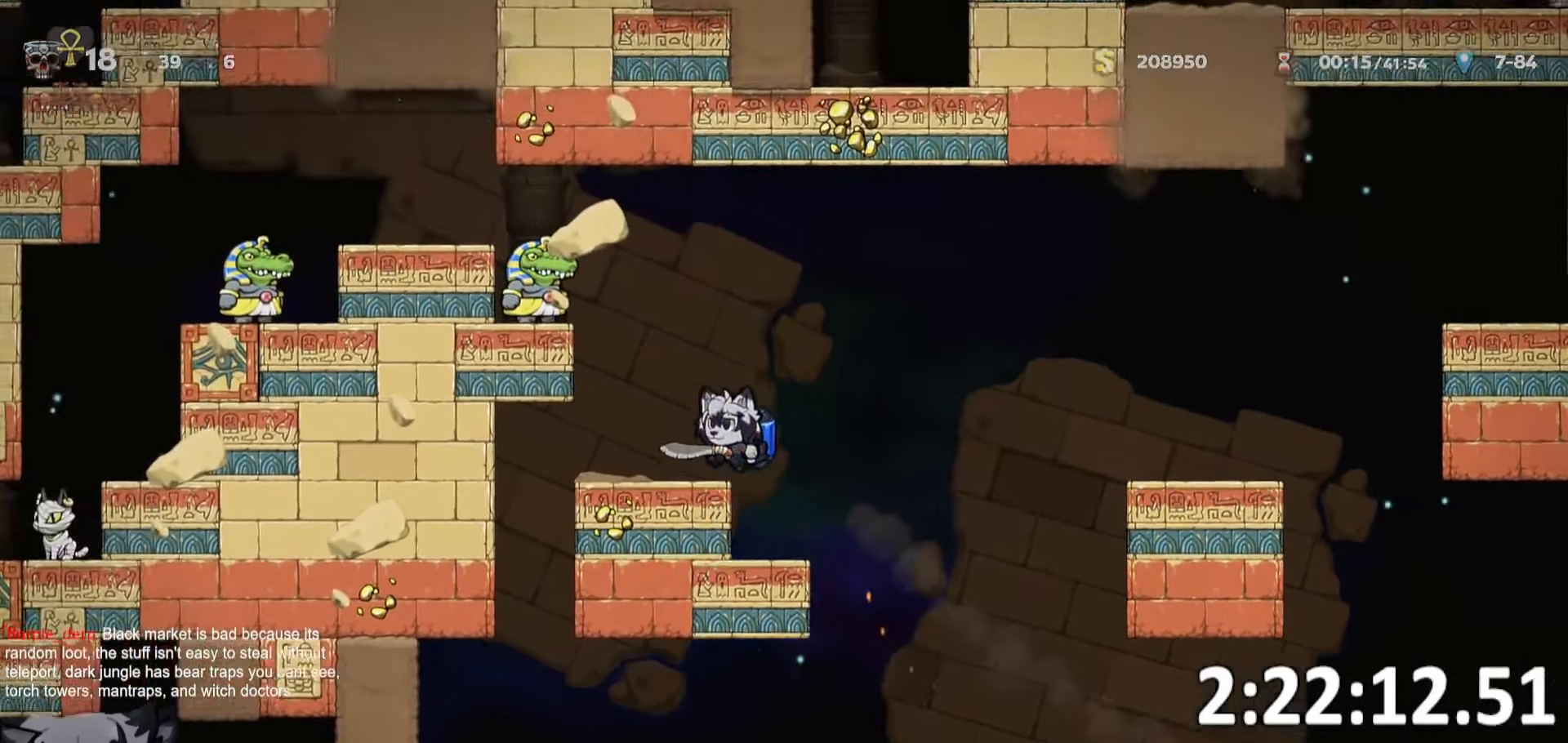
{"keys": ["a", "ptt", "run"], "events": [[67, "whip", "down"], [250, "whip", "up"]]}
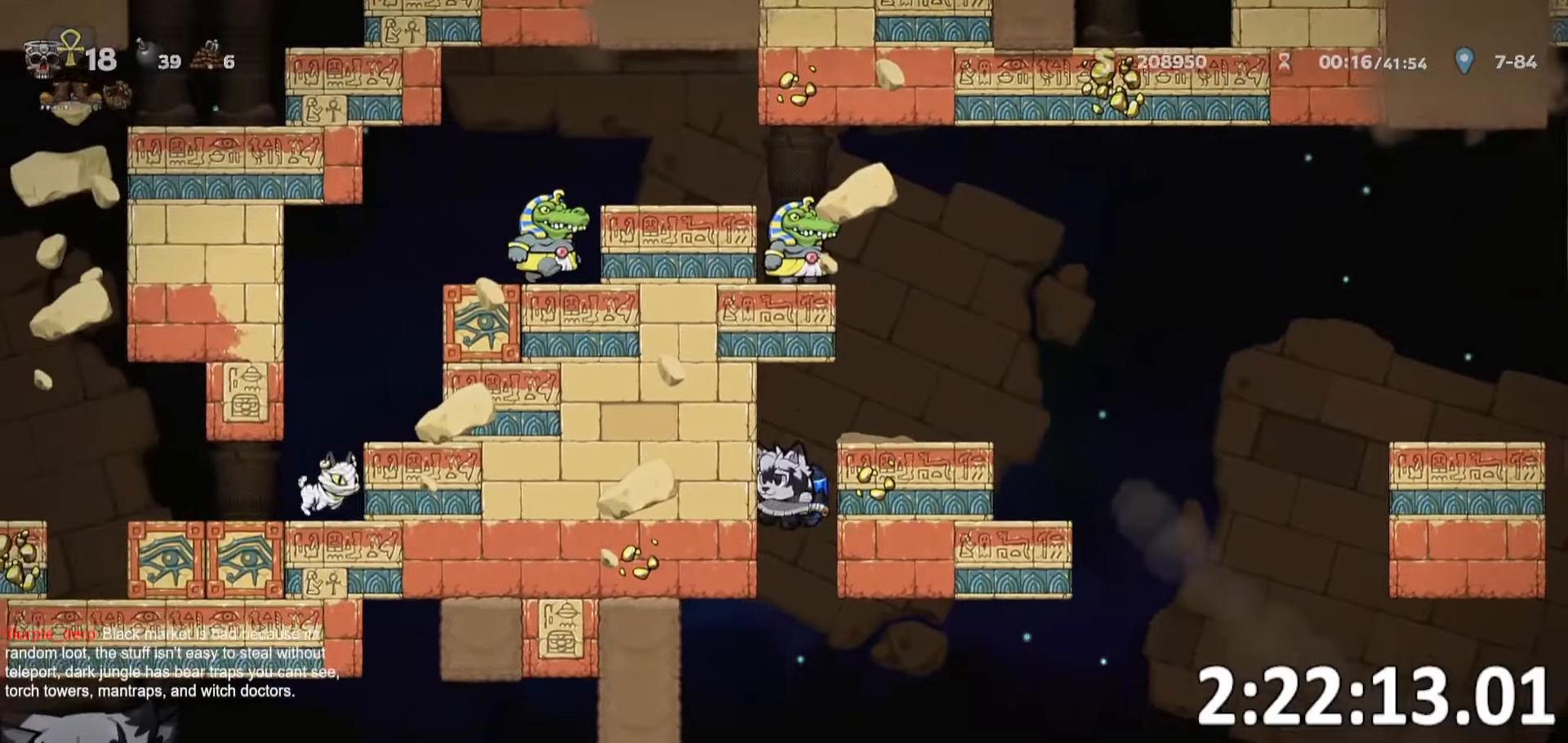
{"keys": ["a", "ptt", "run"], "events": []}
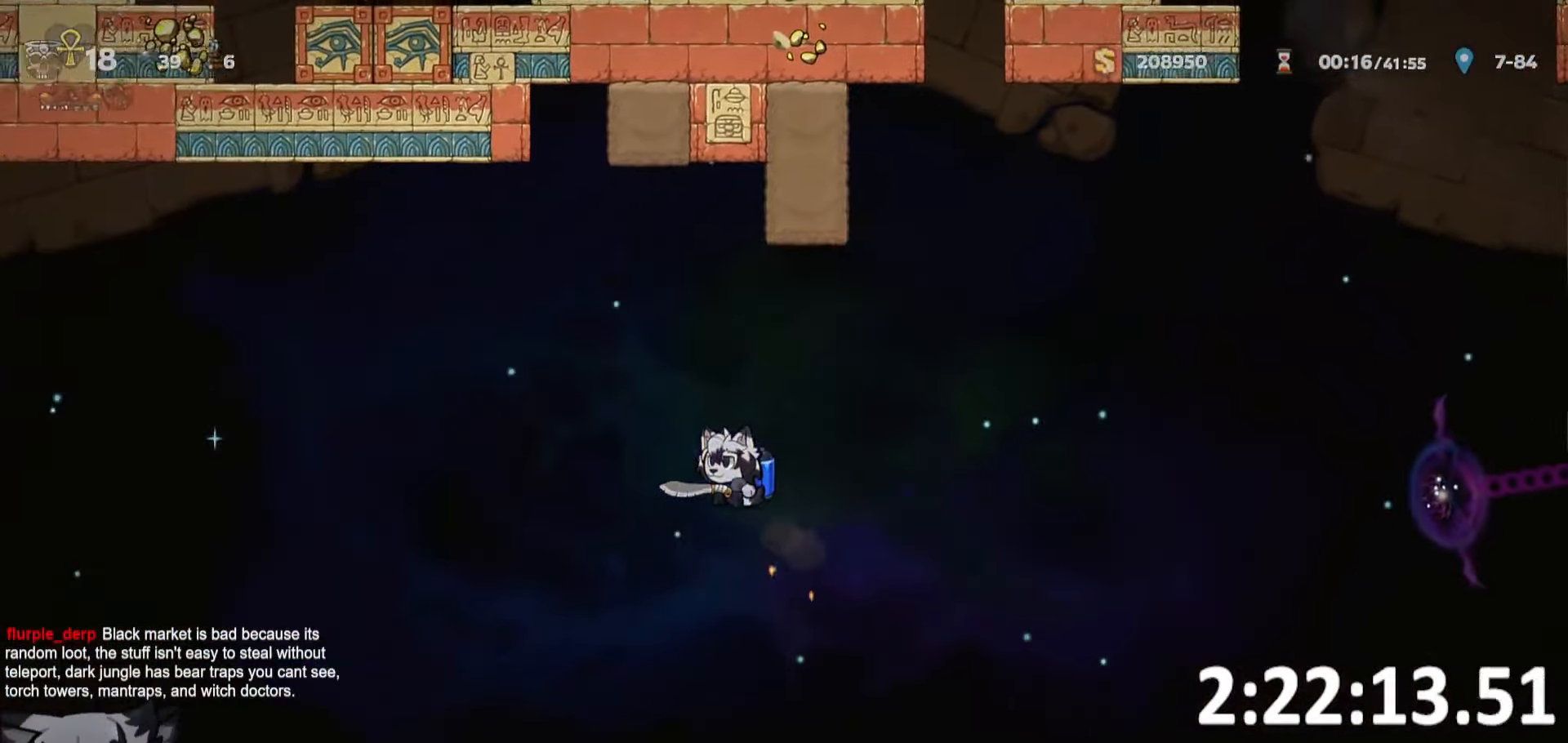
{"keys": ["a", "ptt", "run"], "events": []}
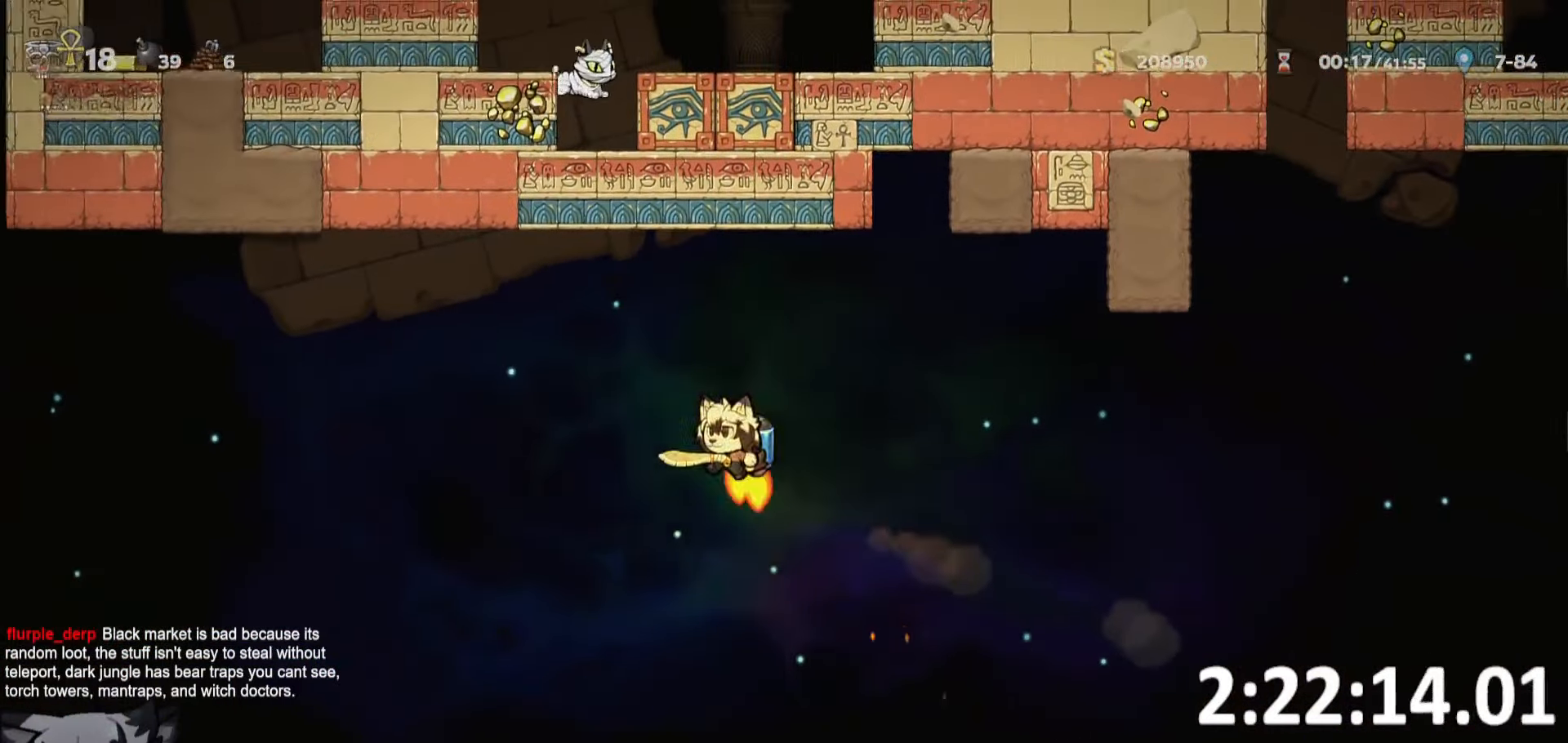
{"keys": ["a", "ptt", "run"], "events": []}
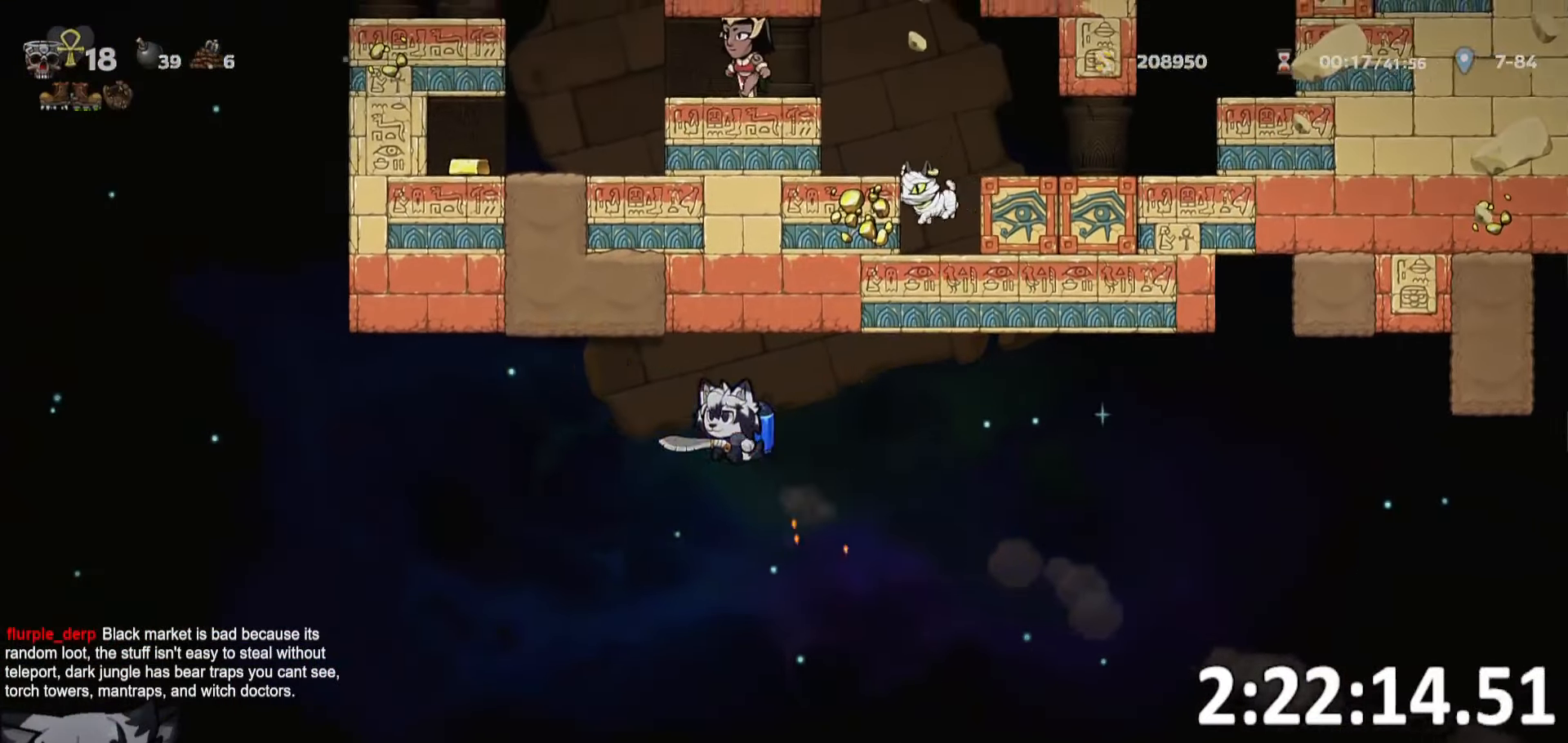
{"keys": ["a", "run"], "events": [[316, "ptt", "up"]]}
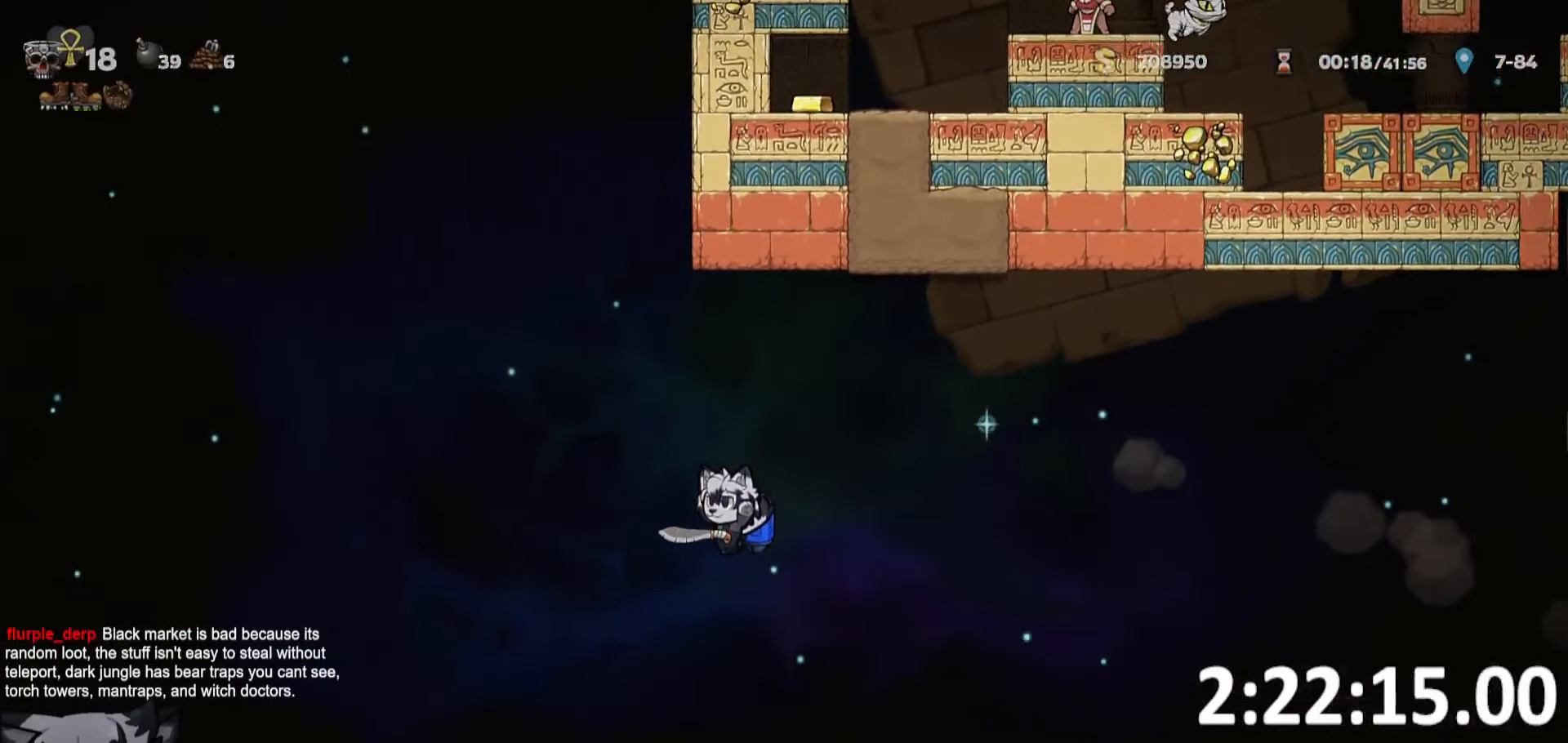
{"keys": ["a", "ptt", "run"], "events": [[233, "ptt", "down"]]}
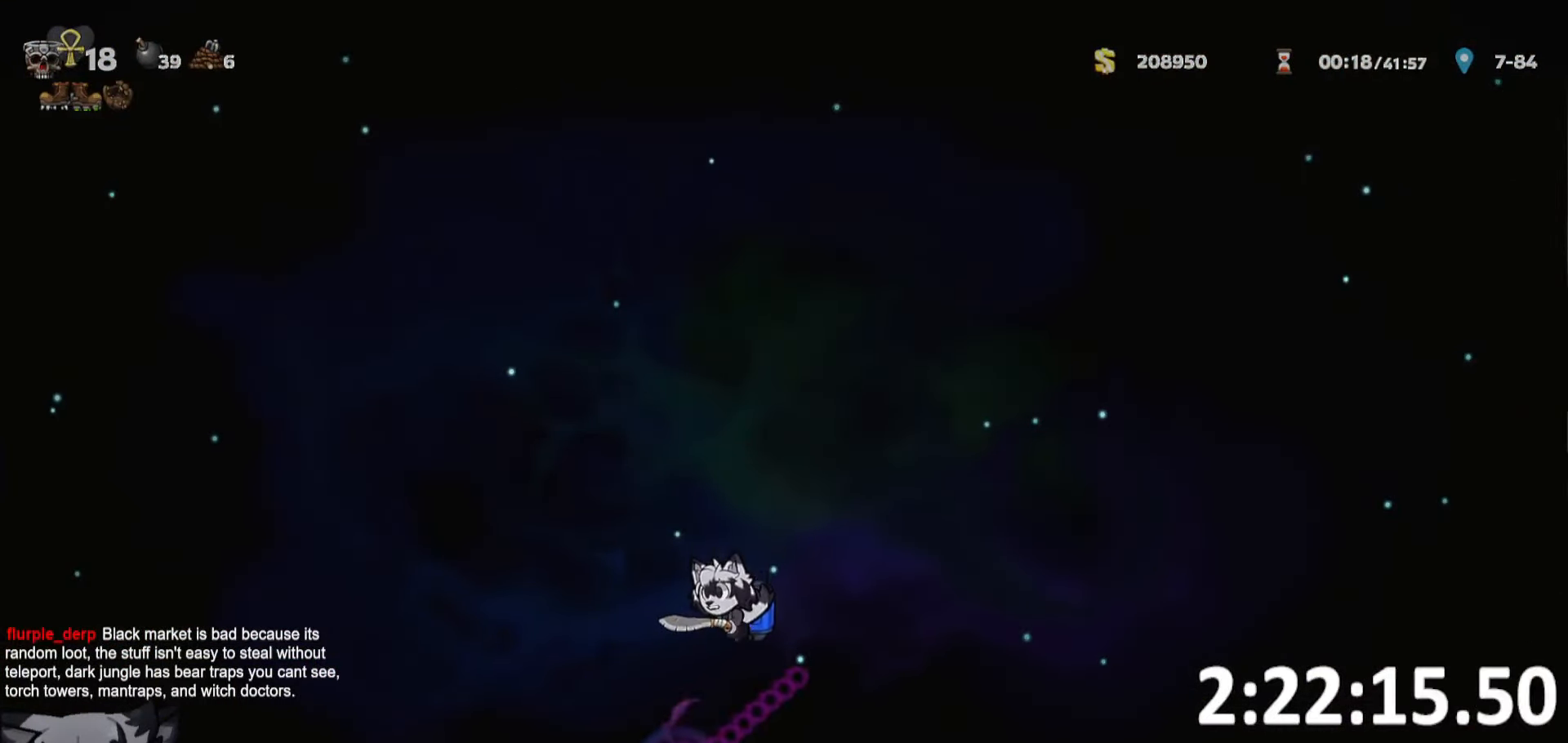
{"keys": ["a", "ptt", "run"], "events": []}
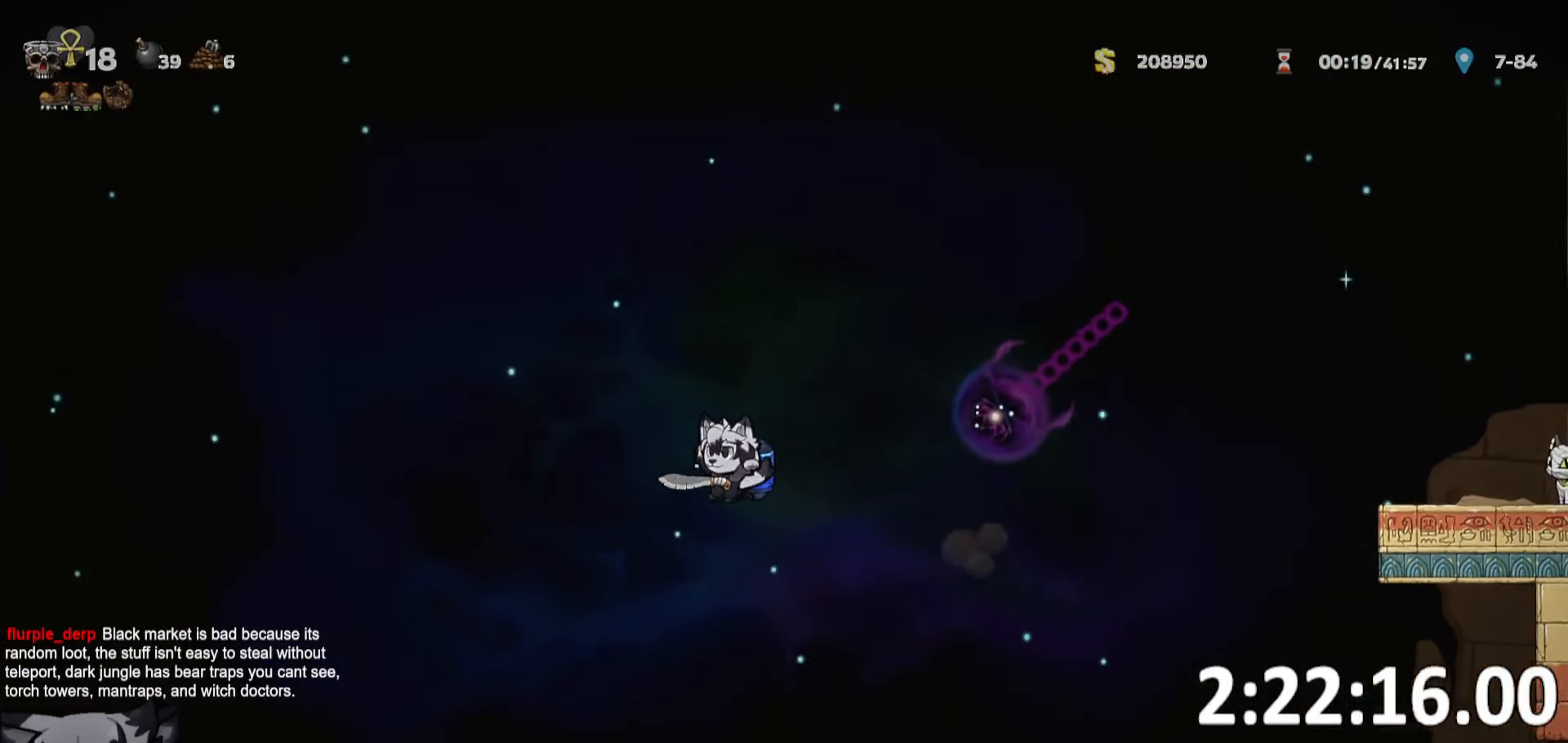
{"keys": ["a", "ptt", "run"], "events": []}
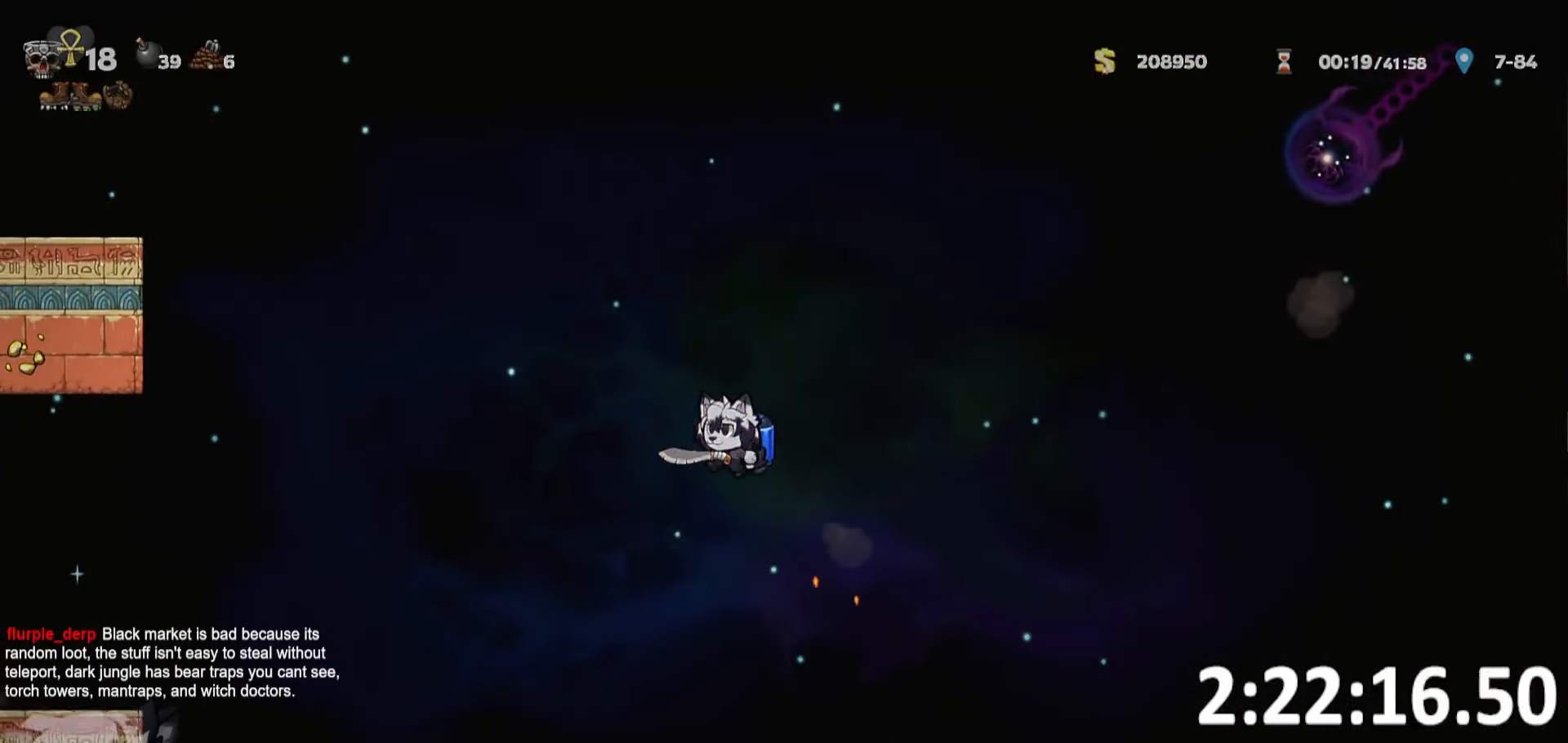
{"keys": ["a", "ptt", "run"], "events": []}
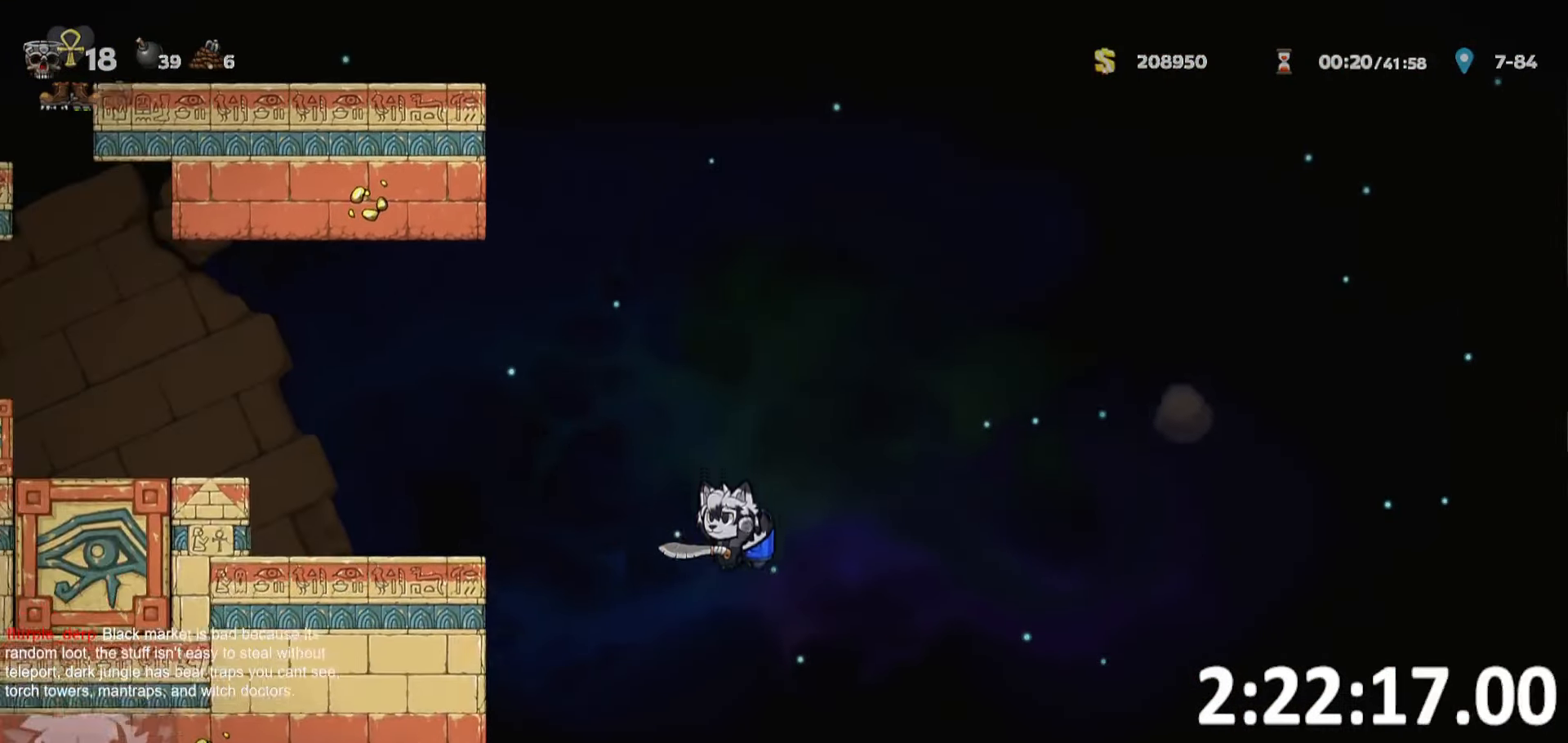
{"keys": ["d", "ptt", "run", "whip"], "events": [[300, "a", "up"], [300, "d", "down"], [433, "whip", "down"]]}
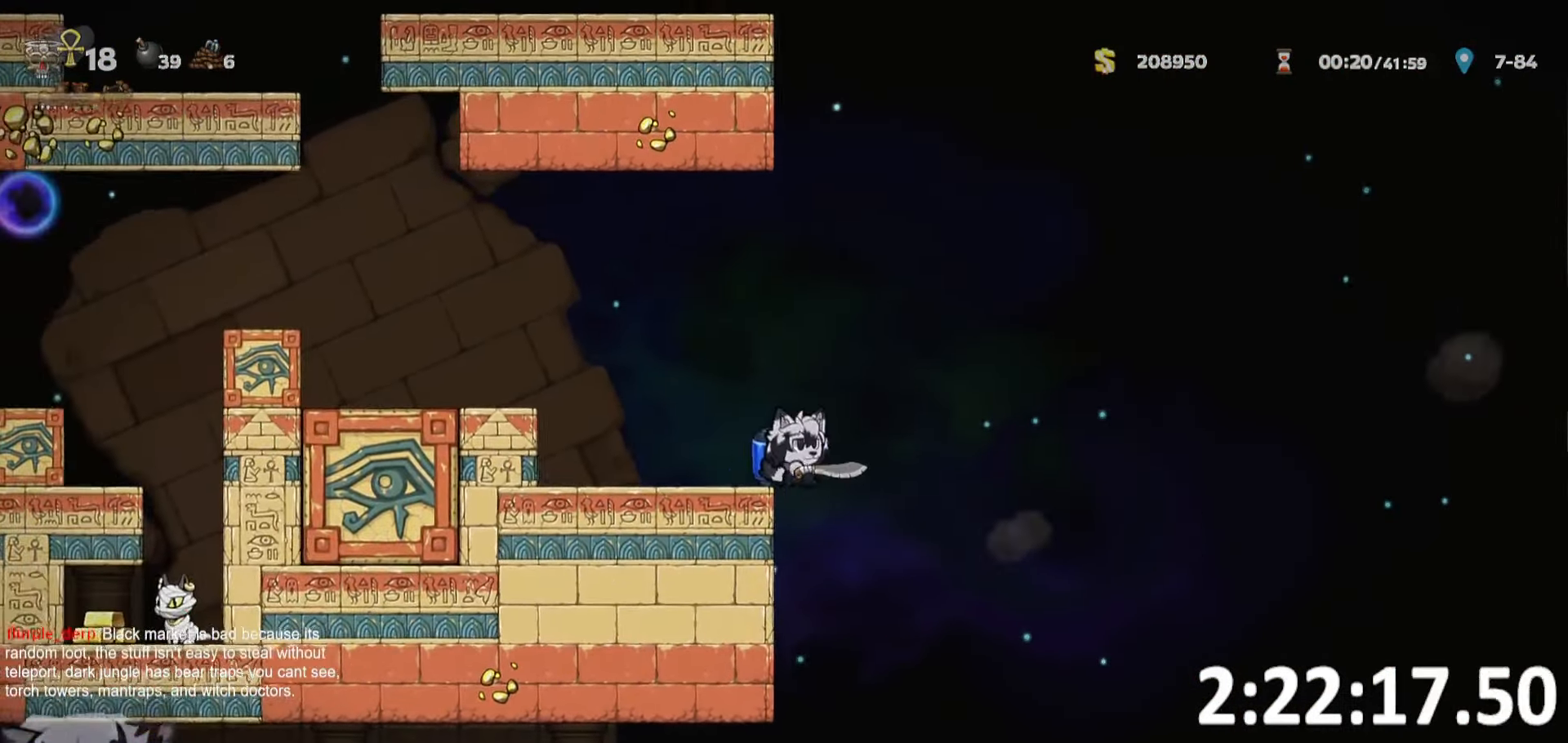
{"keys": ["a", "ptt"], "events": [[167, "whip", "up"], [317, "a", "down"], [317, "d", "up"], [500, "run", "up"]]}
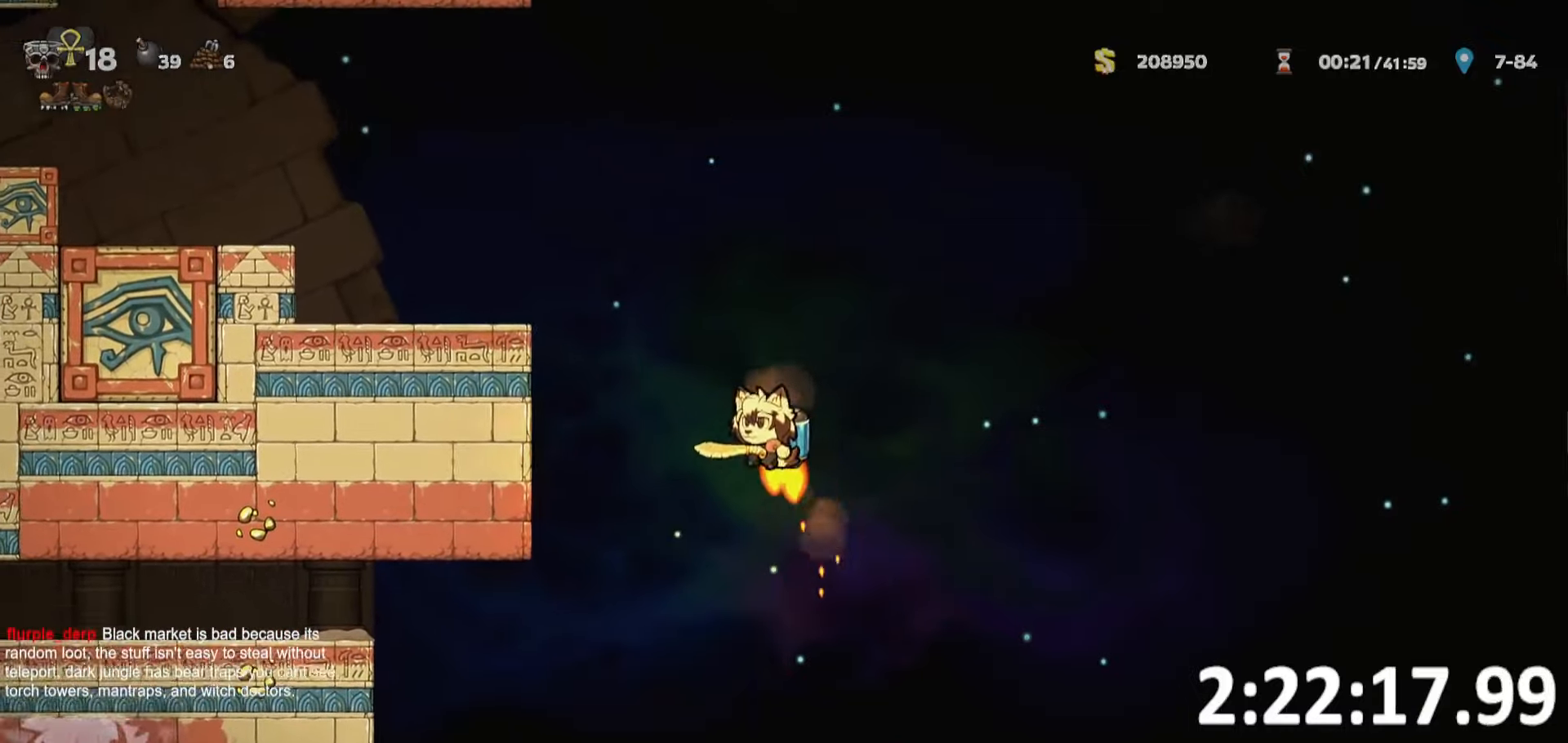
{"keys": [], "events": [[133, "run", "down"], [317, "ptt", "up"], [317, "run", "up"], [367, "a", "up"]]}
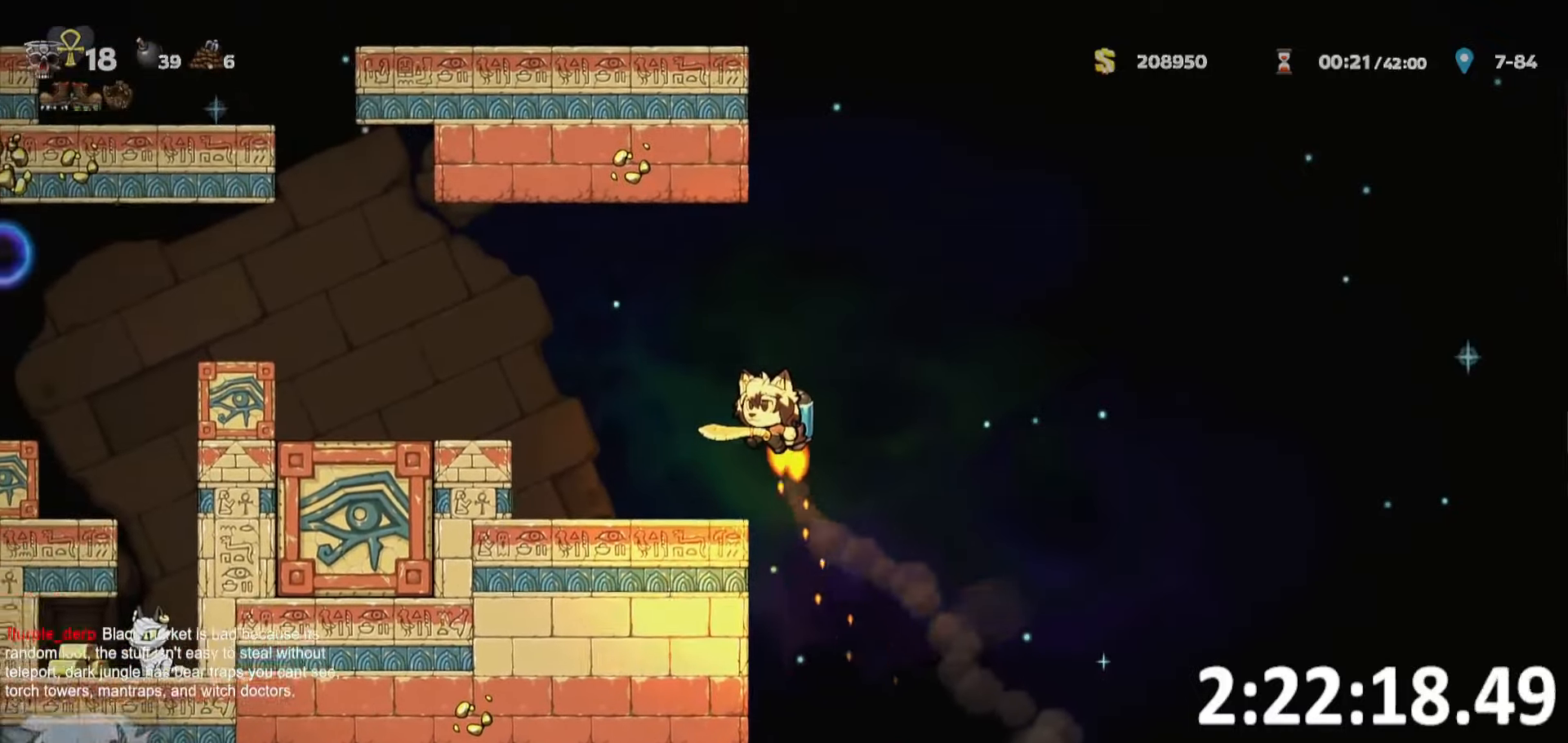
{"keys": ["d", "run"], "events": [[333, "bomb", "down"], [433, "bomb", "up"], [483, "d", "down"], [483, "run", "down"]]}
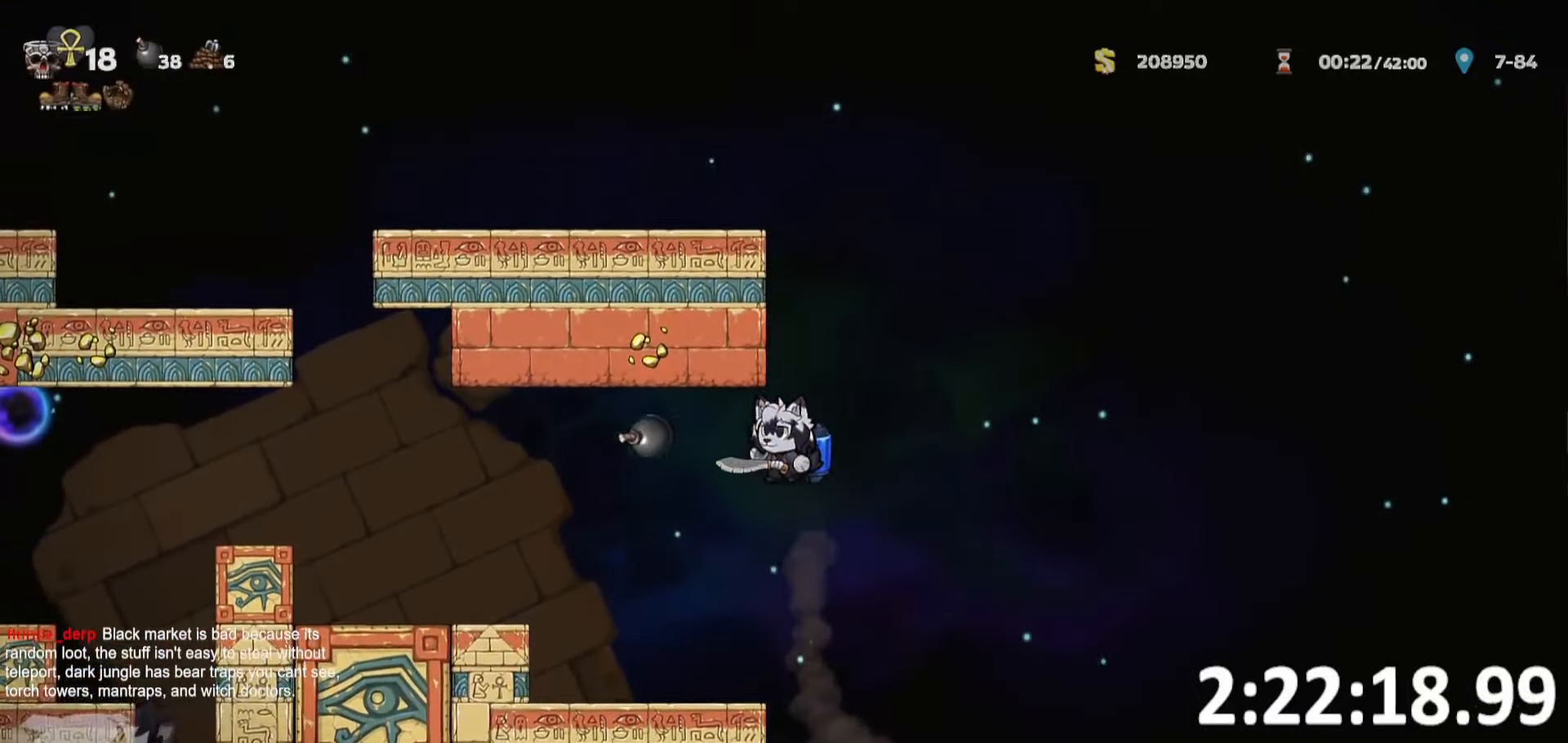
{"keys": ["d", "run"], "events": []}
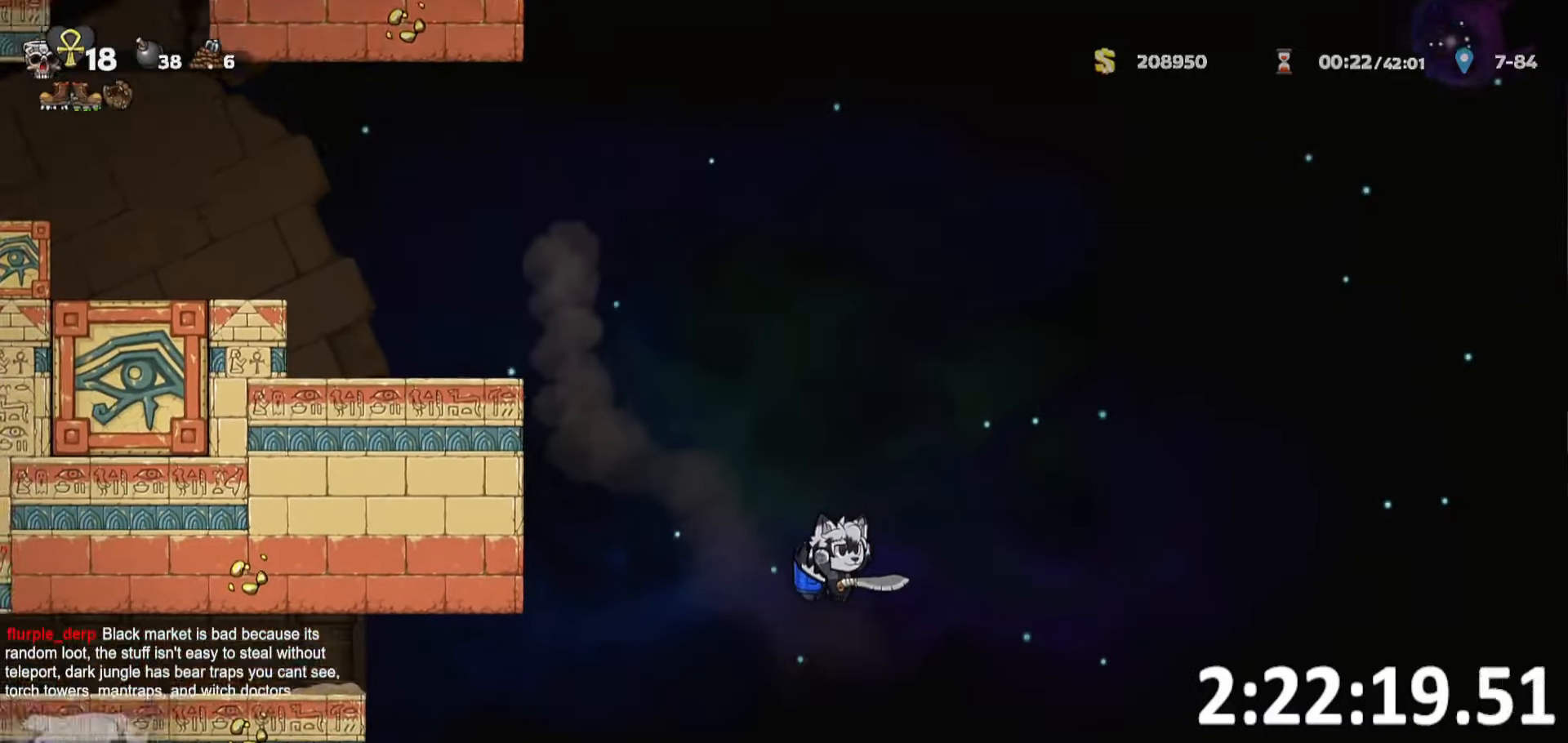
{"keys": ["a", "run"], "events": [[467, "a", "down"], [467, "d", "up"]]}
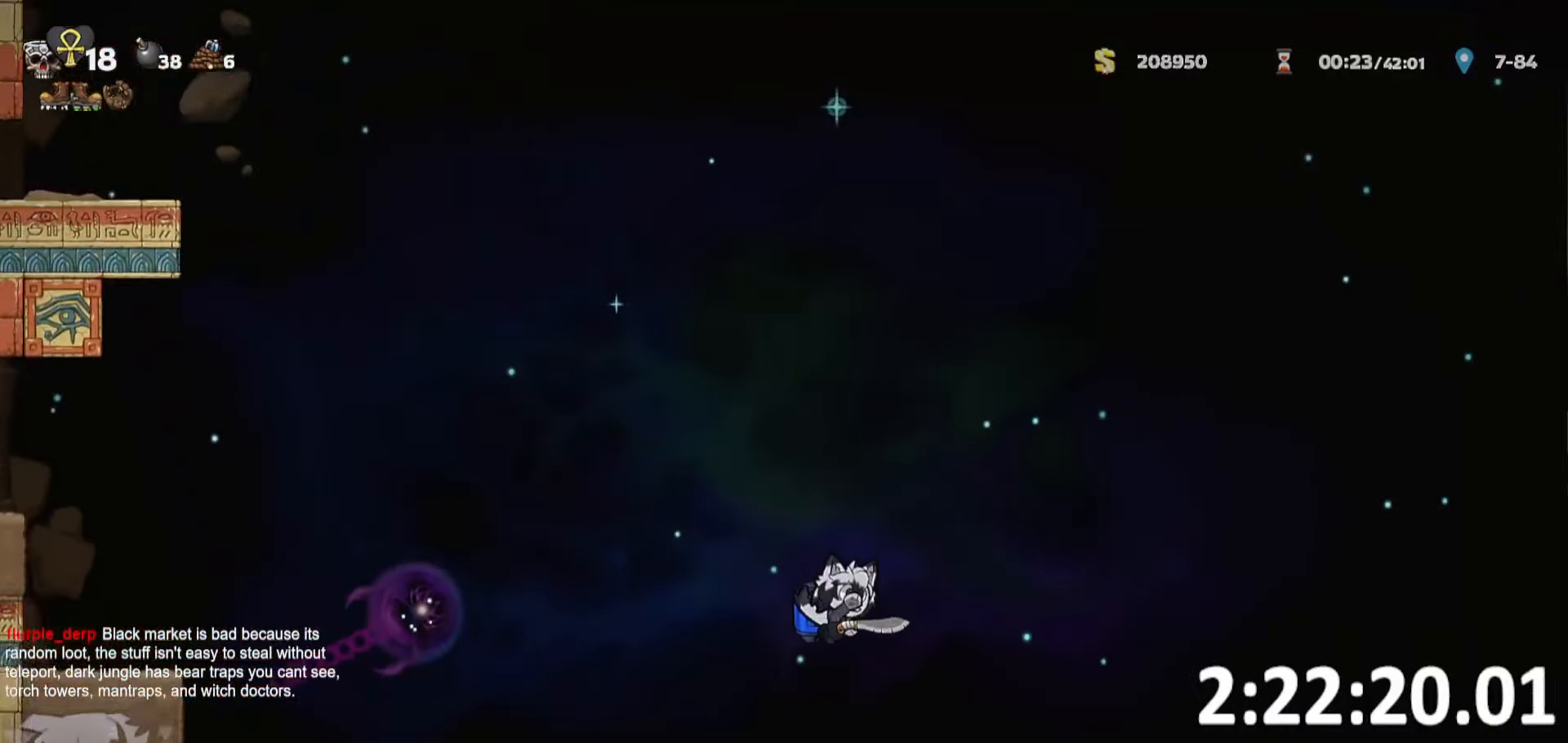
{"keys": ["a", "run"], "events": []}
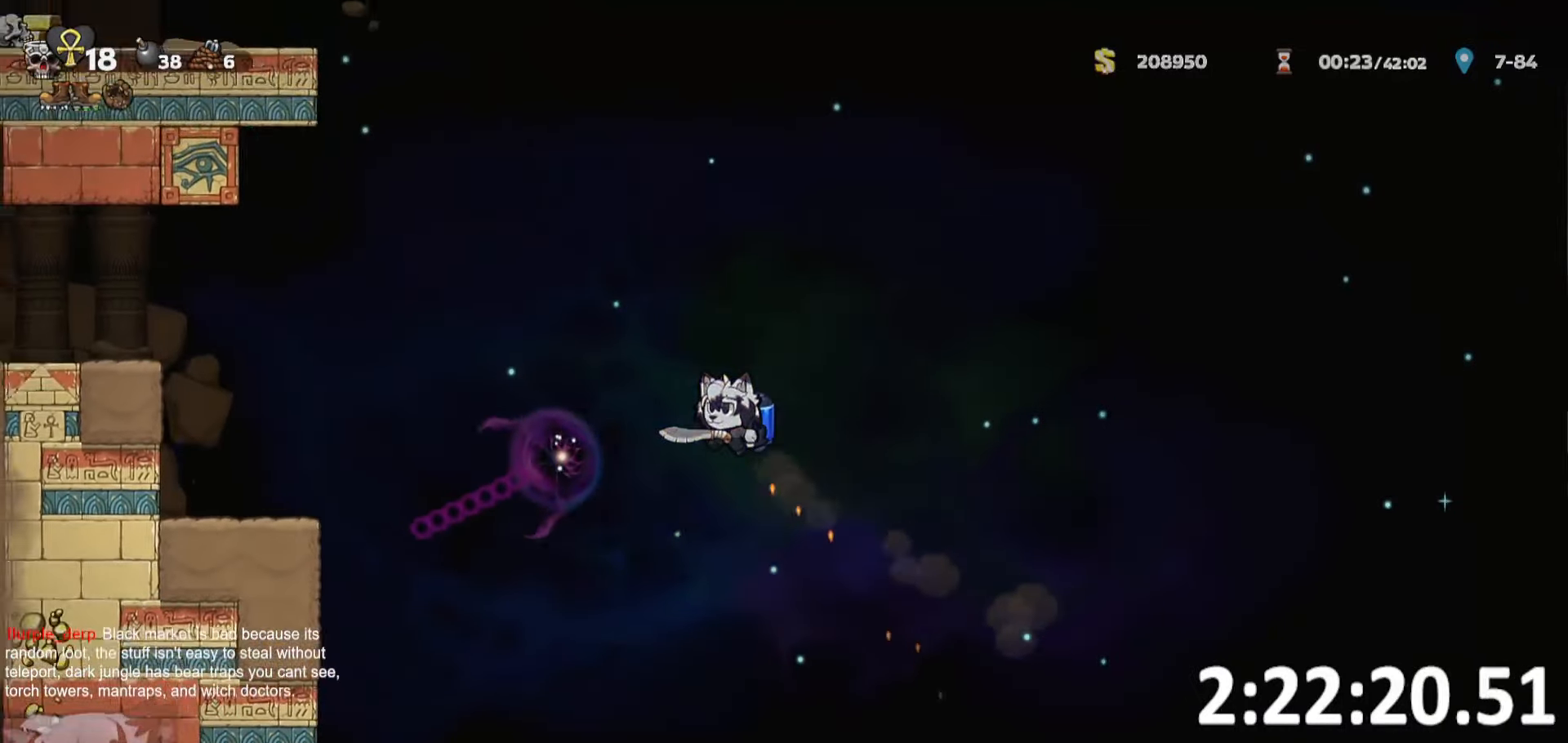
{"keys": ["a", "run"], "events": []}
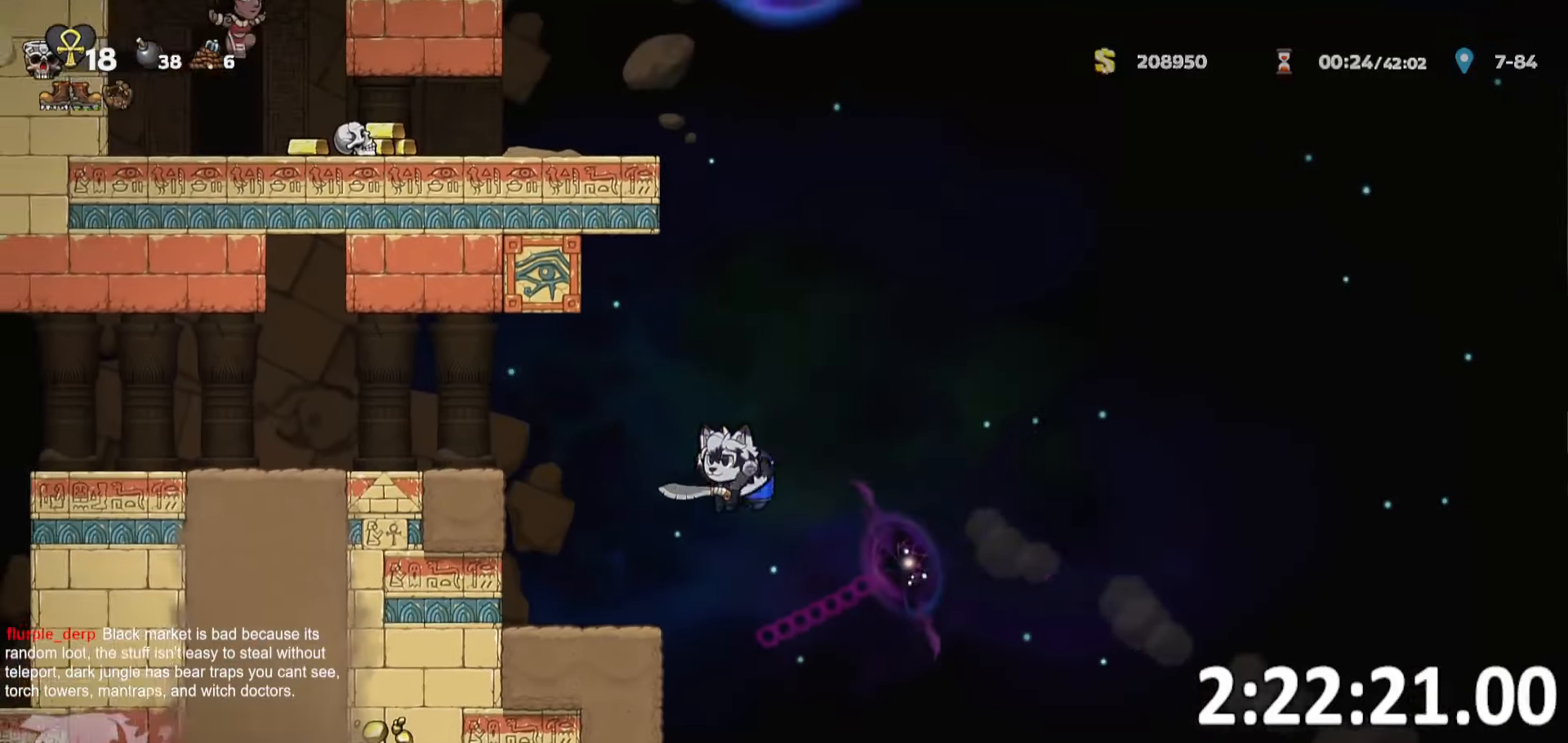
{"keys": ["a"], "events": [[50, "run", "up"], [83, "a", "up"], [83, "d", "down"], [183, "run", "down"], [283, "run", "up"], [383, "d", "up"], [433, "a", "down"]]}
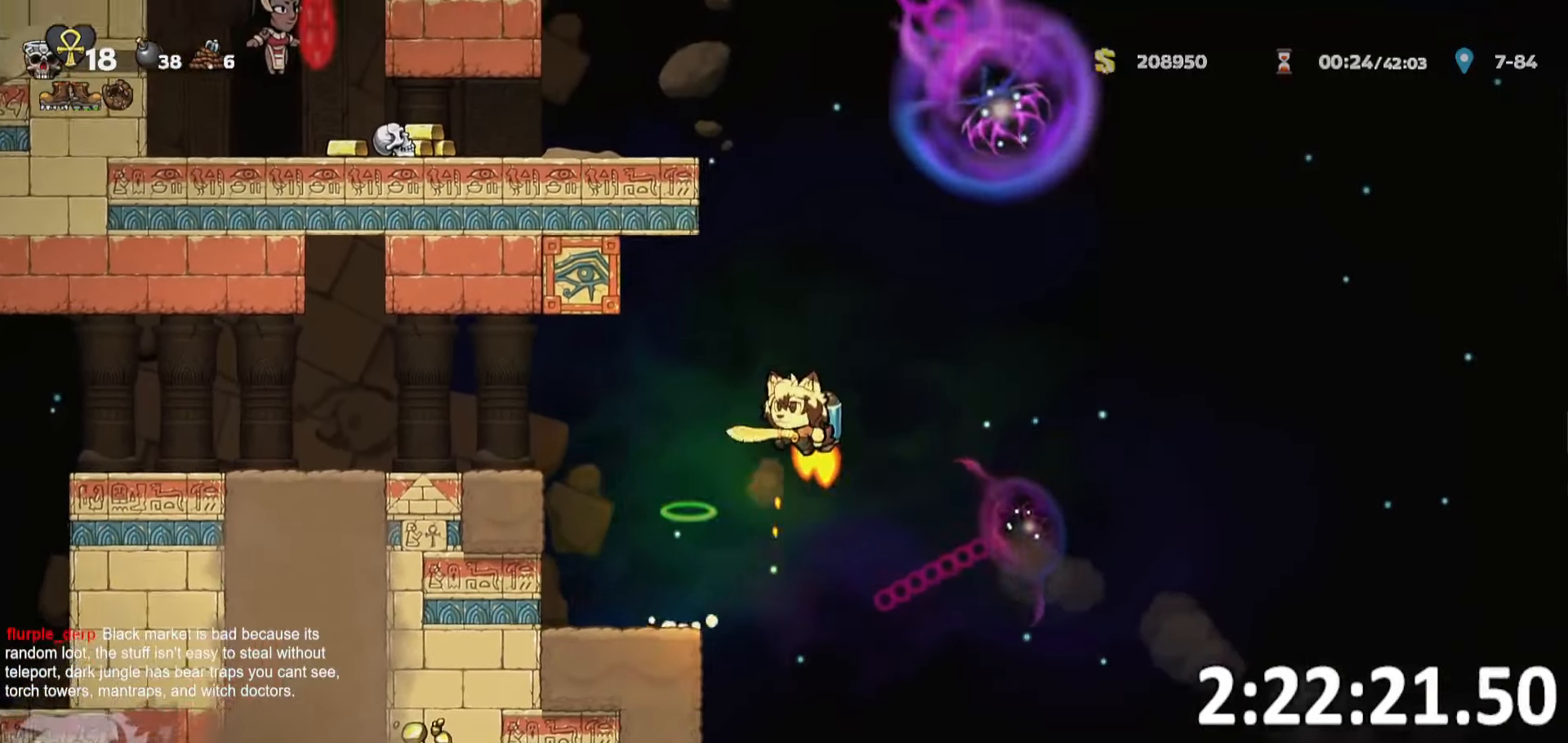
{"keys": [], "events": [[17, "a", "up"]]}
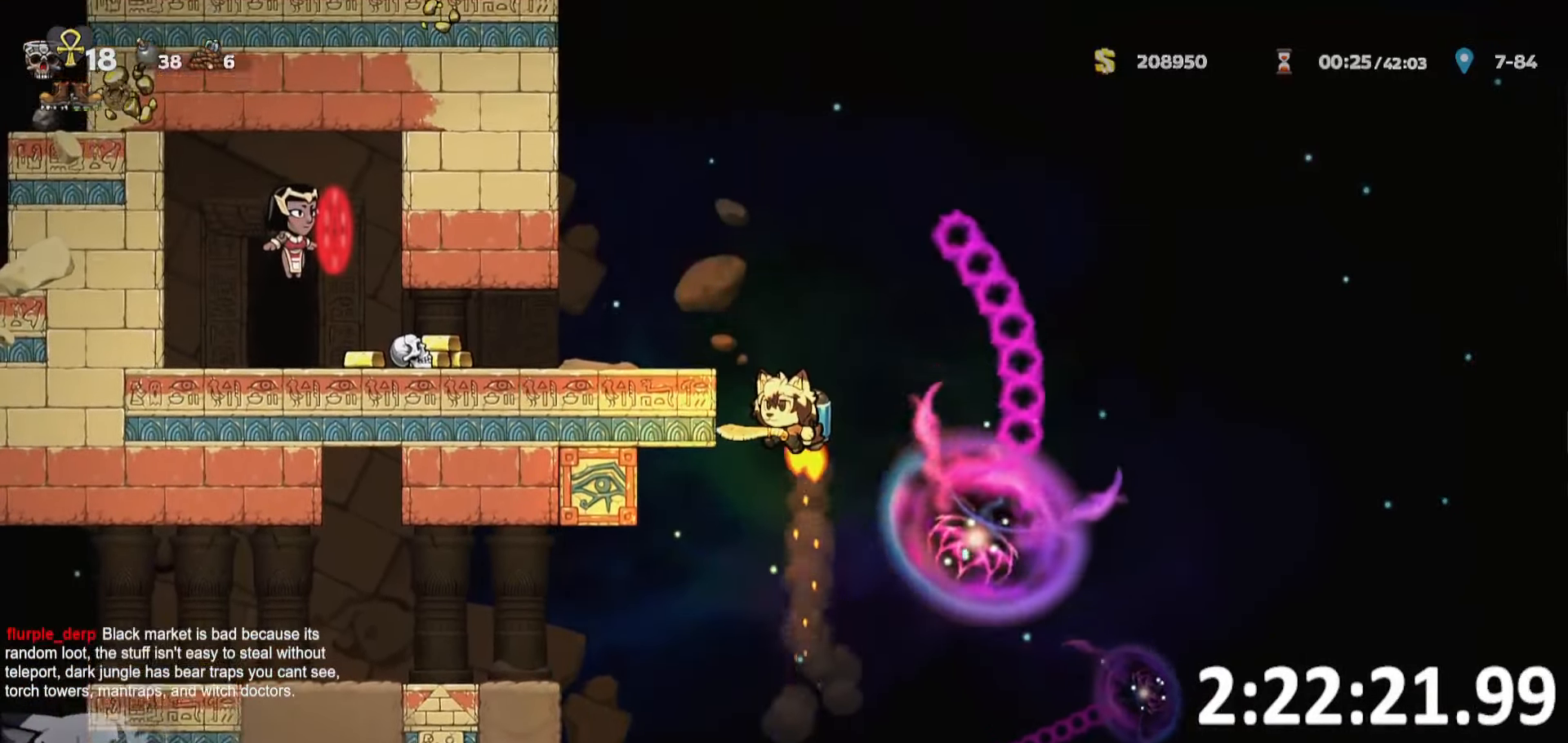
{"keys": [], "events": []}
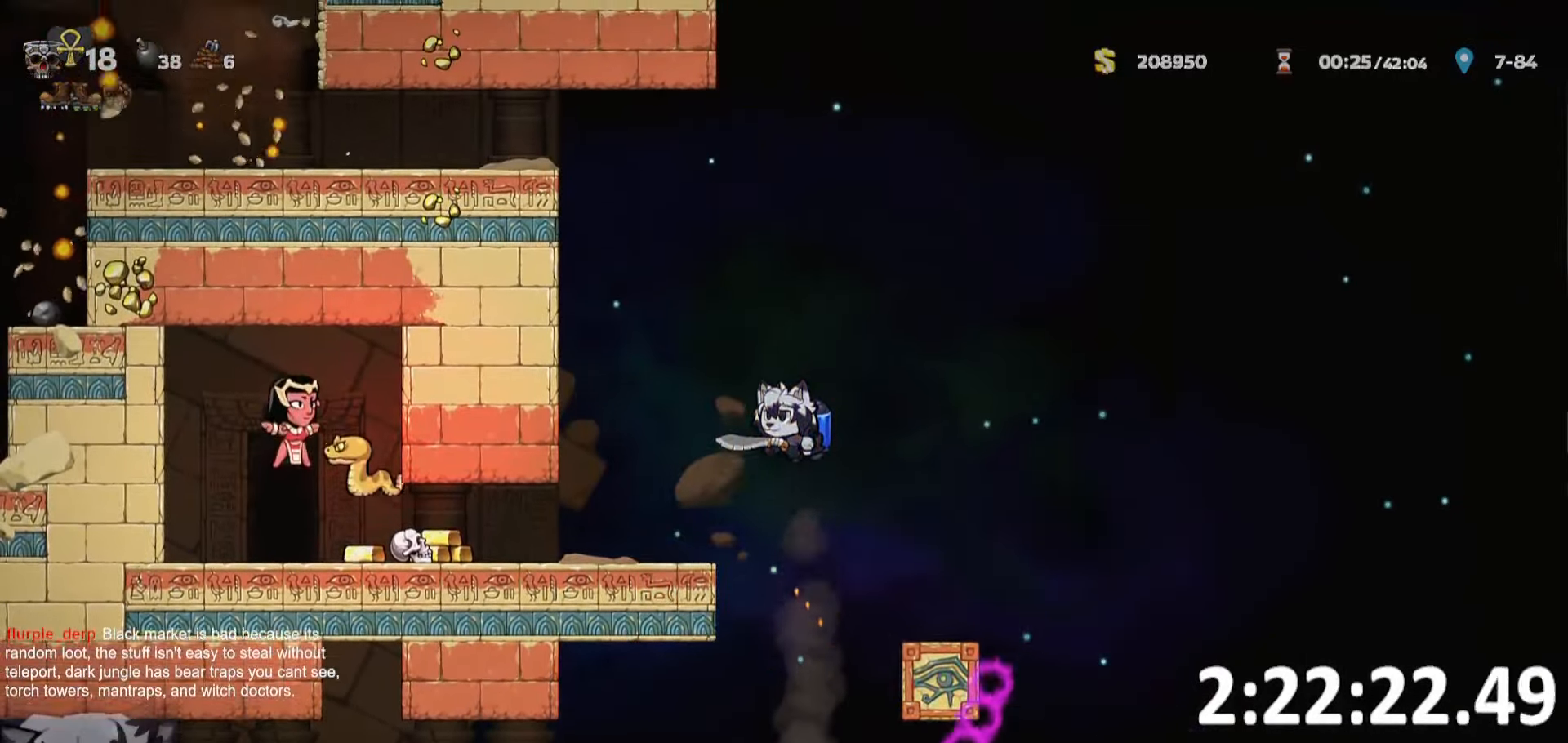
{"keys": ["d"], "events": [[417, "d", "down"]]}
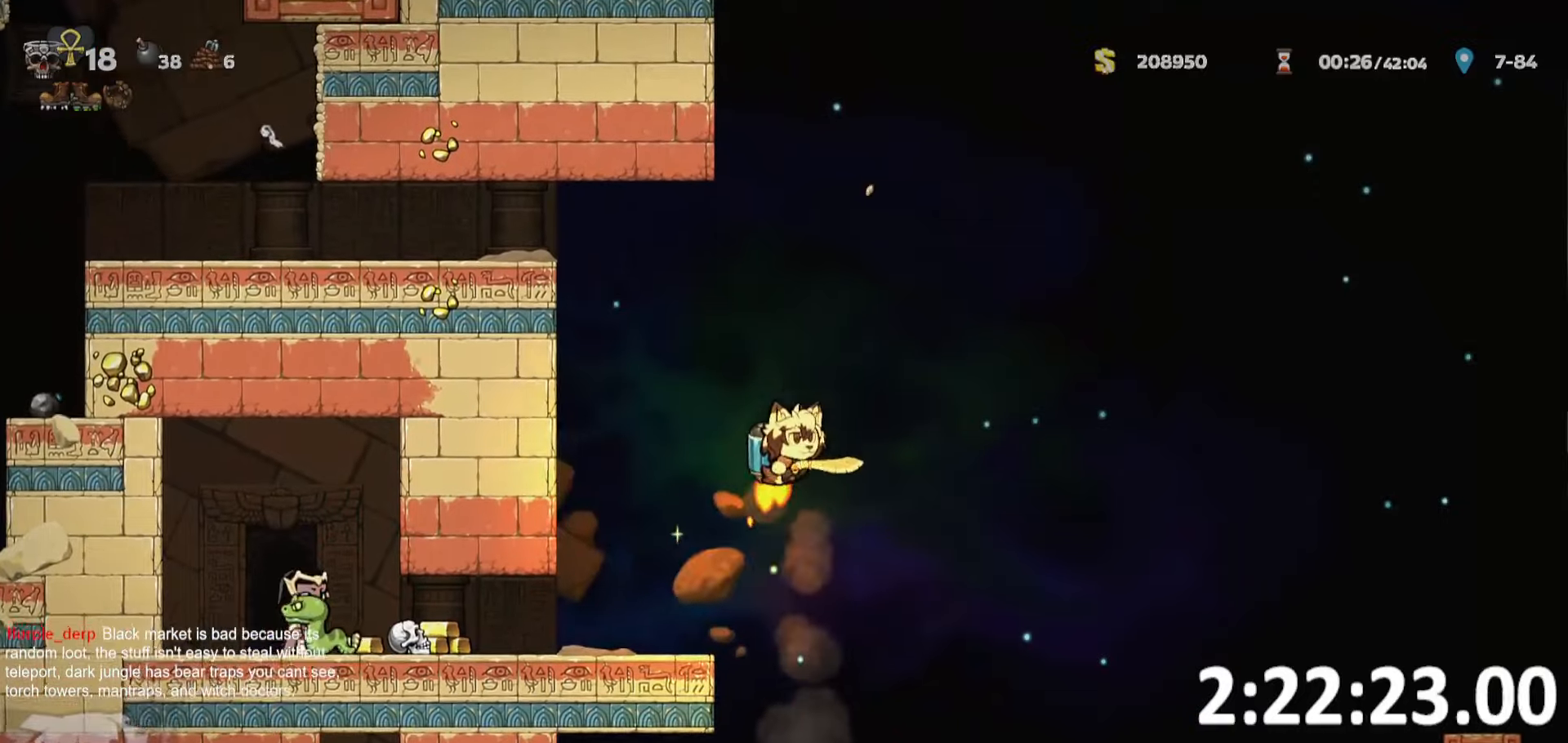
{"keys": [], "events": [[150, "d", "up"]]}